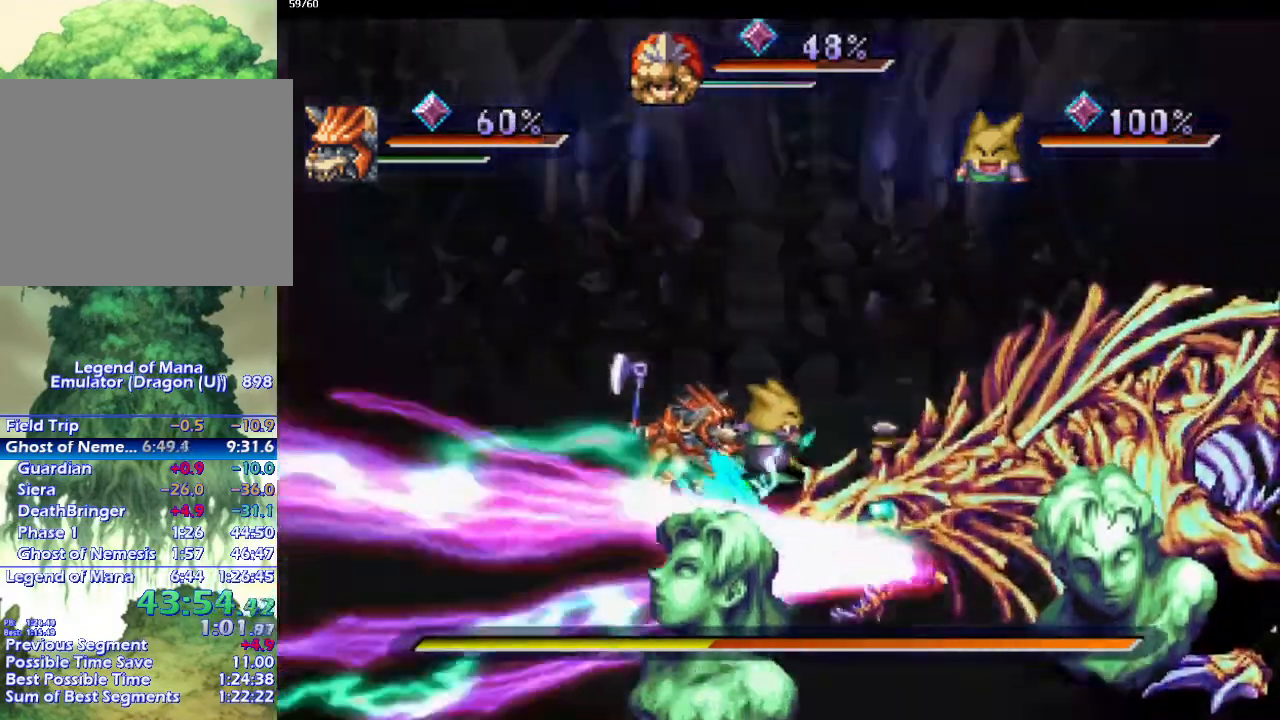
Gameplay with a controller (PlayStation layout); each line is a JSON object with the inputs held at the frame after it. "events" lists button and stick changes between this image and that frame as [ms after this image, input, new state], when the widget could be followed in between. Not read: CROSS L3 R3.
{"buttons": [], "left_stick": "center", "right_stick": "center", "events": [[100, "left_stick", "center"]]}
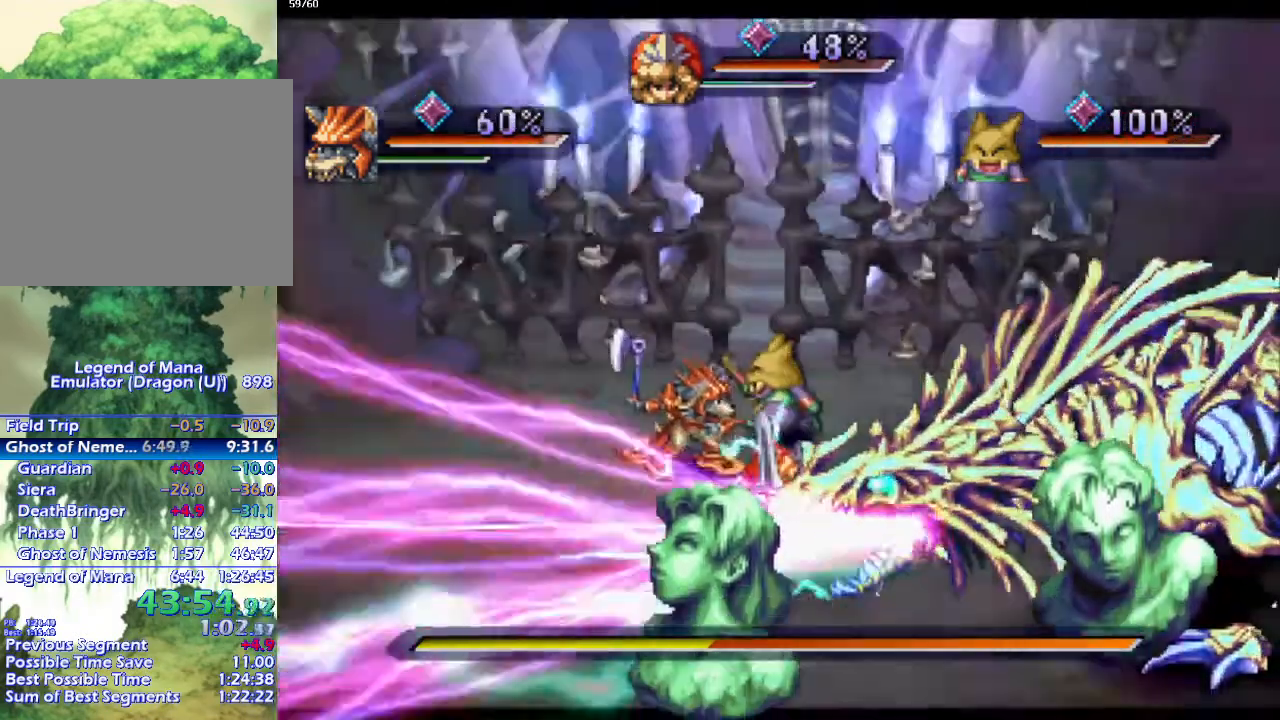
{"buttons": [], "left_stick": "center", "right_stick": "center", "events": []}
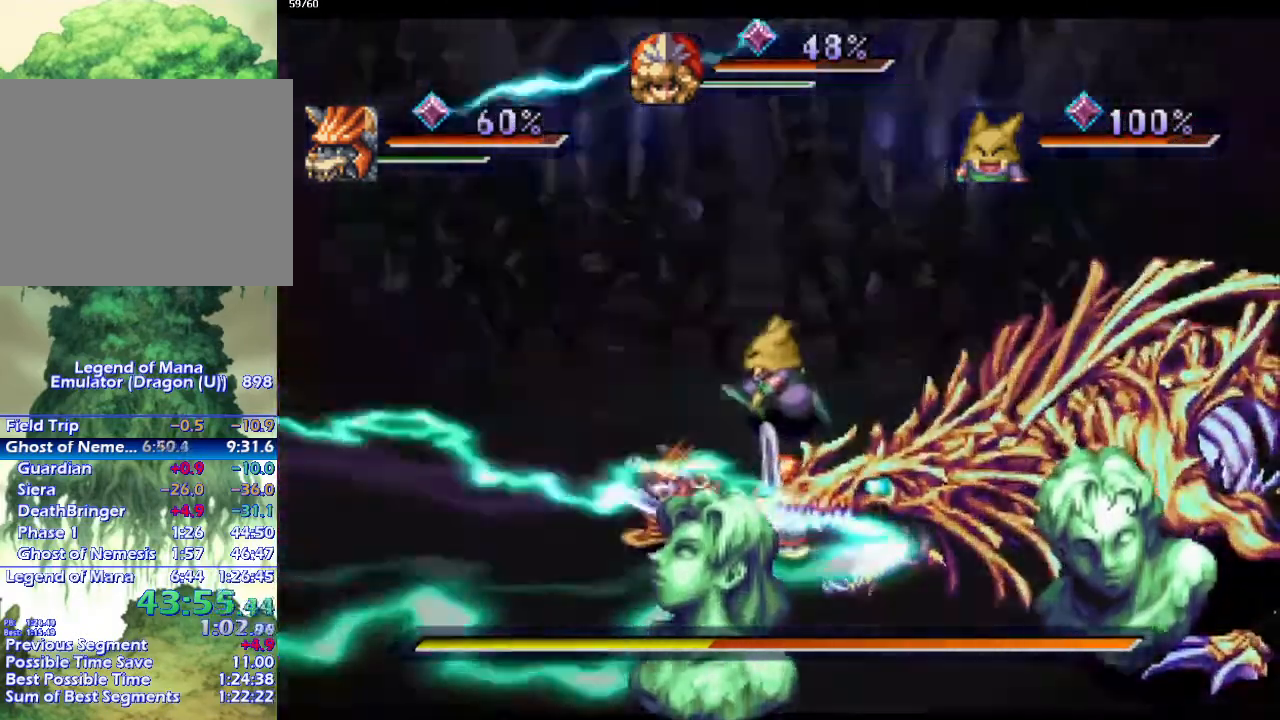
{"buttons": [], "left_stick": "center", "right_stick": "center", "events": []}
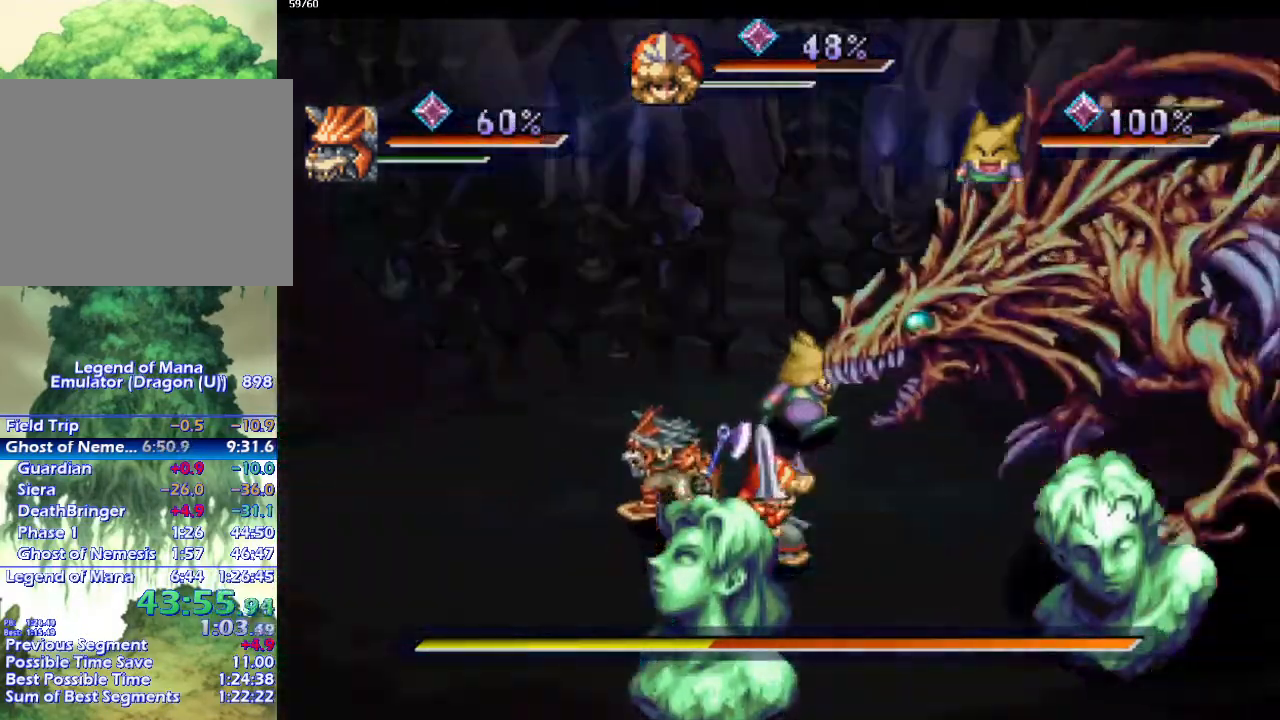
{"buttons": [], "left_stick": "up-right", "right_stick": "center", "events": [[50, "left_stick", "up"], [383, "left_stick", "up-right"]]}
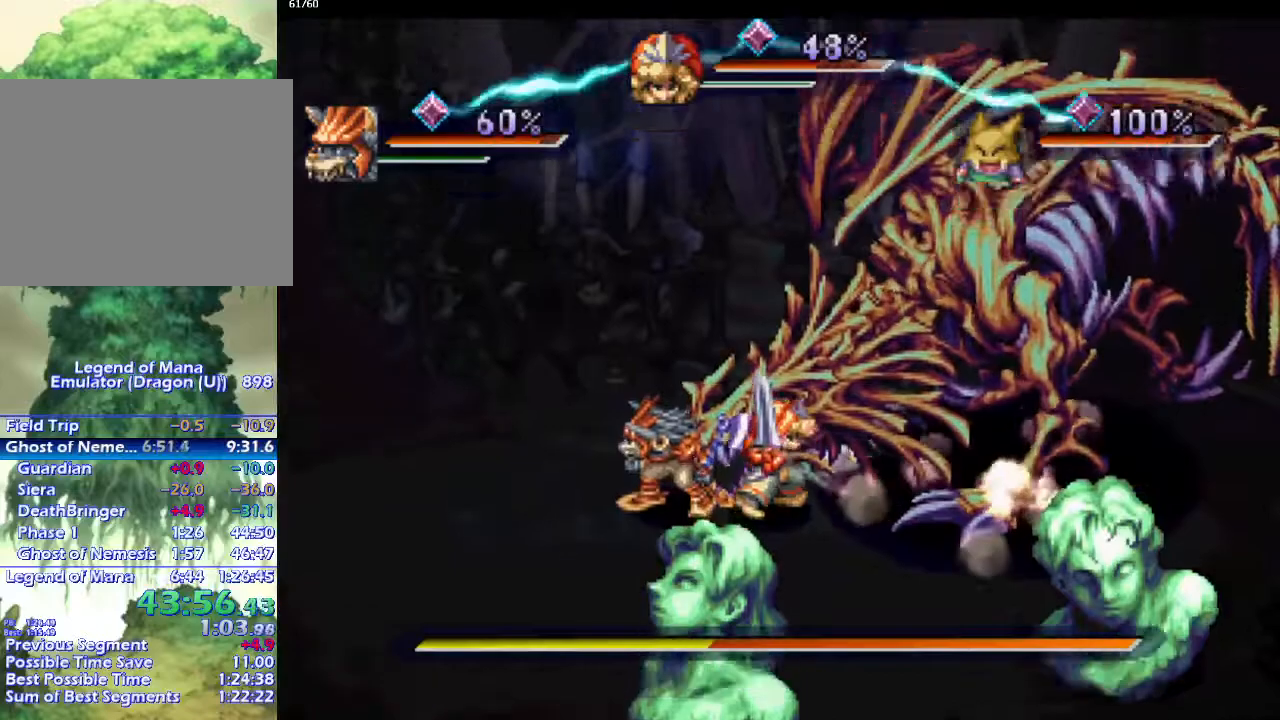
{"buttons": [], "left_stick": "center", "right_stick": "center", "events": [[33, "left_stick", "center"]]}
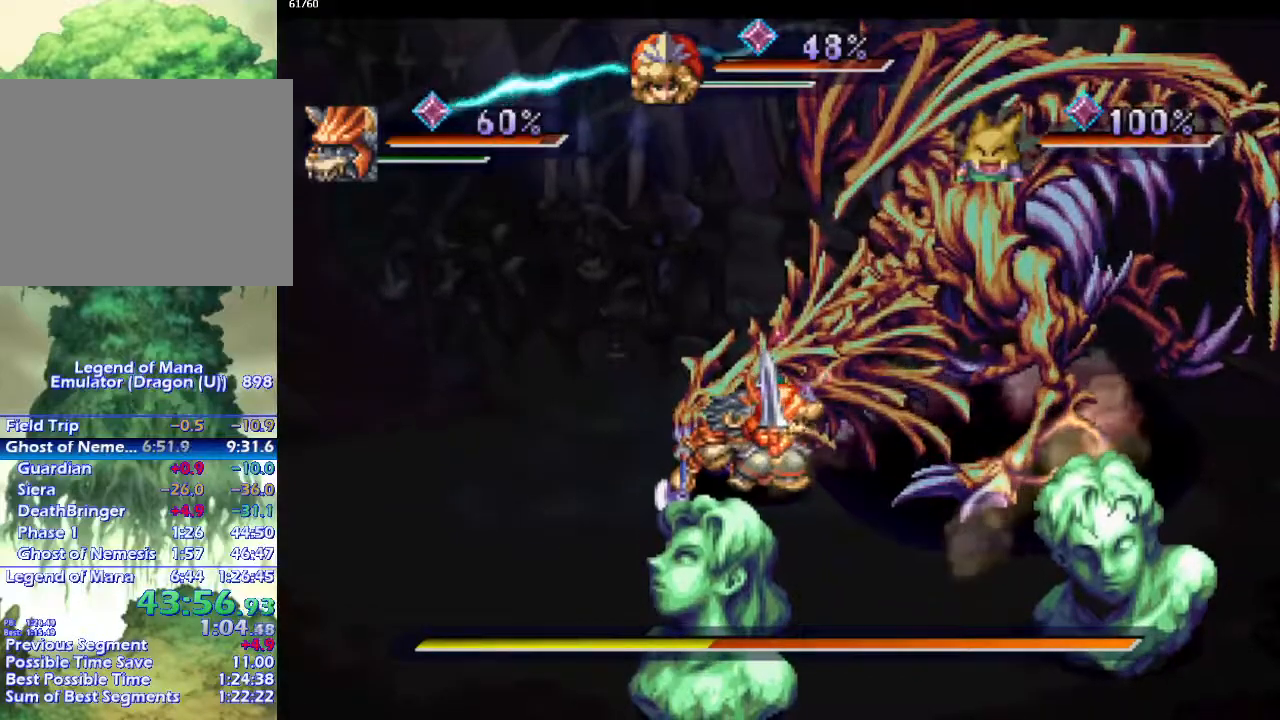
{"buttons": [], "left_stick": "center", "right_stick": "center", "events": []}
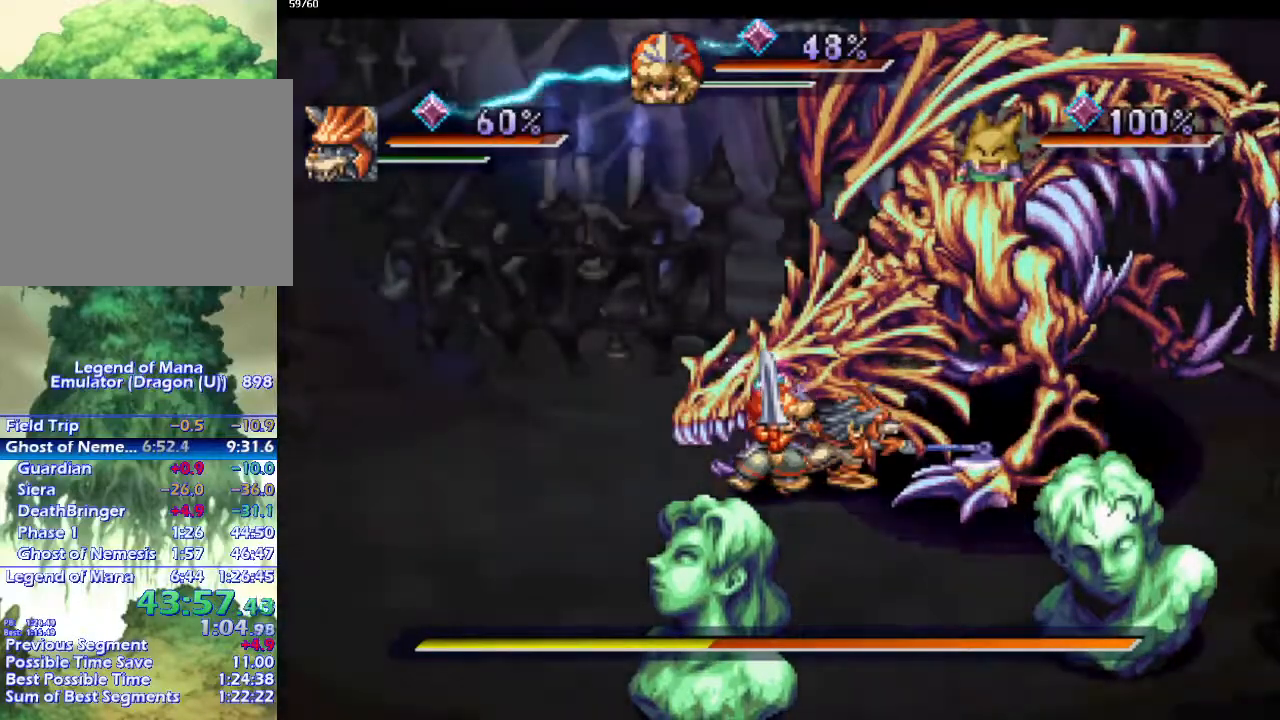
{"buttons": [], "left_stick": "center", "right_stick": "center", "events": [[83, "SQUARE", "down"], [283, "SQUARE", "up"]]}
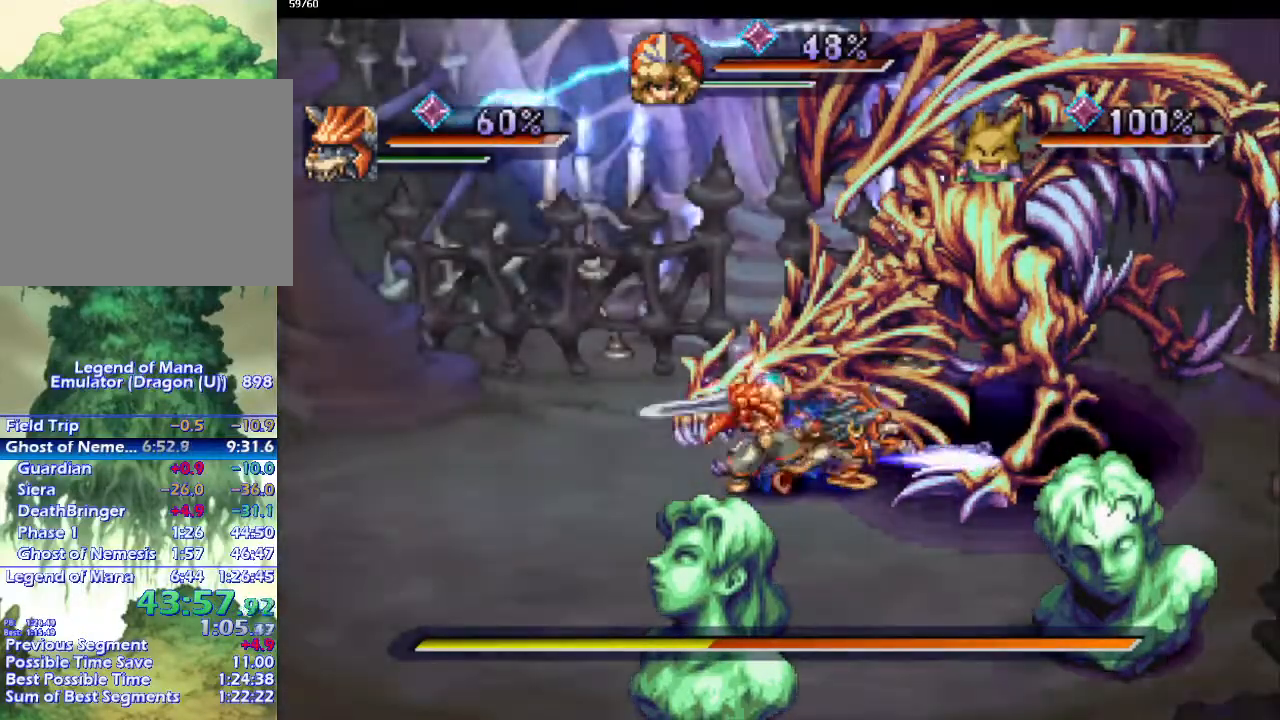
{"buttons": [], "left_stick": "center", "right_stick": "center", "events": [[133, "CIRCLE", "down"], [250, "CIRCLE", "up"], [333, "CIRCLE", "down"], [433, "CIRCLE", "up"]]}
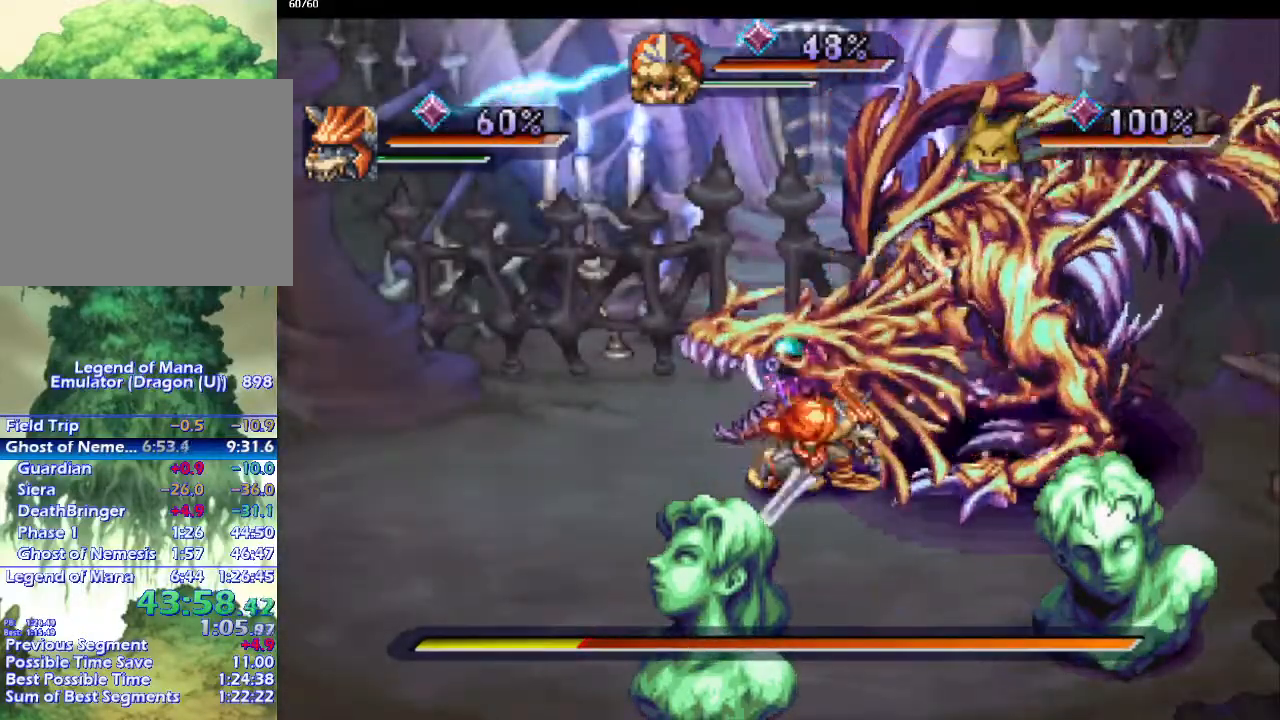
{"buttons": ["SQUARE"], "left_stick": "center", "right_stick": "center", "events": [[400, "SQUARE", "down"]]}
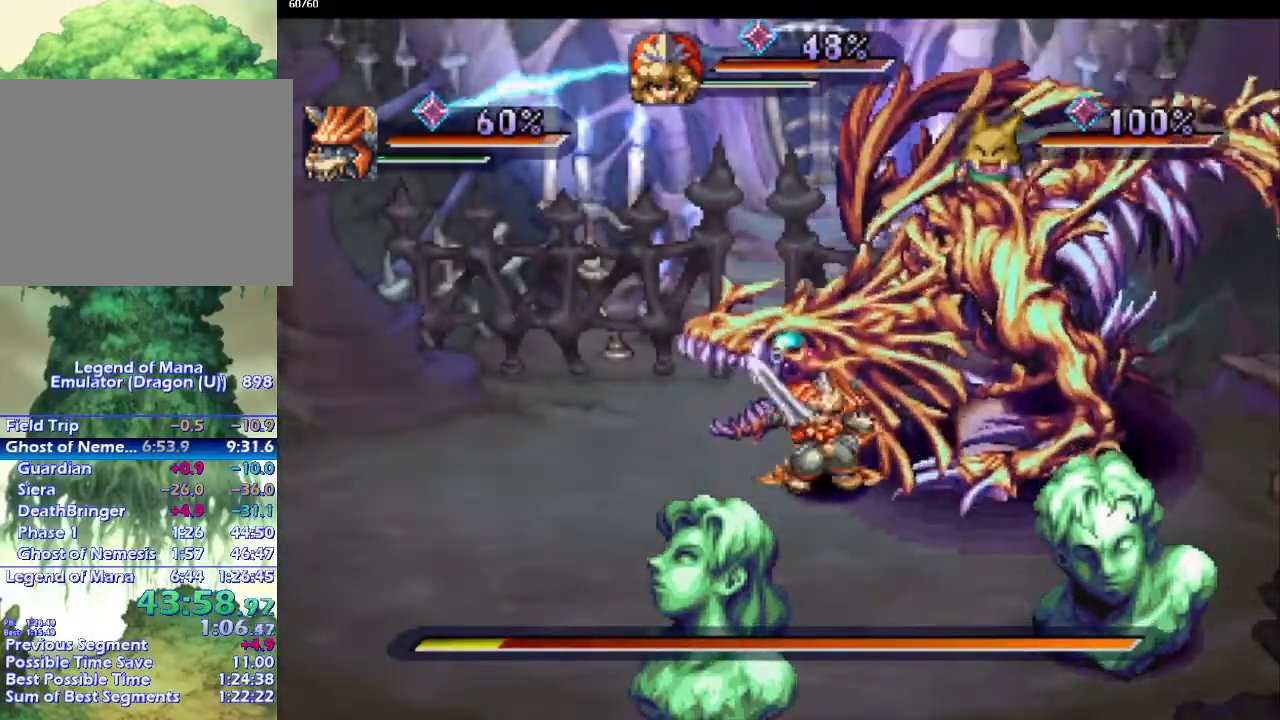
{"buttons": ["CIRCLE"], "left_stick": "center", "right_stick": "center", "events": [[50, "SQUARE", "up"], [417, "CIRCLE", "down"]]}
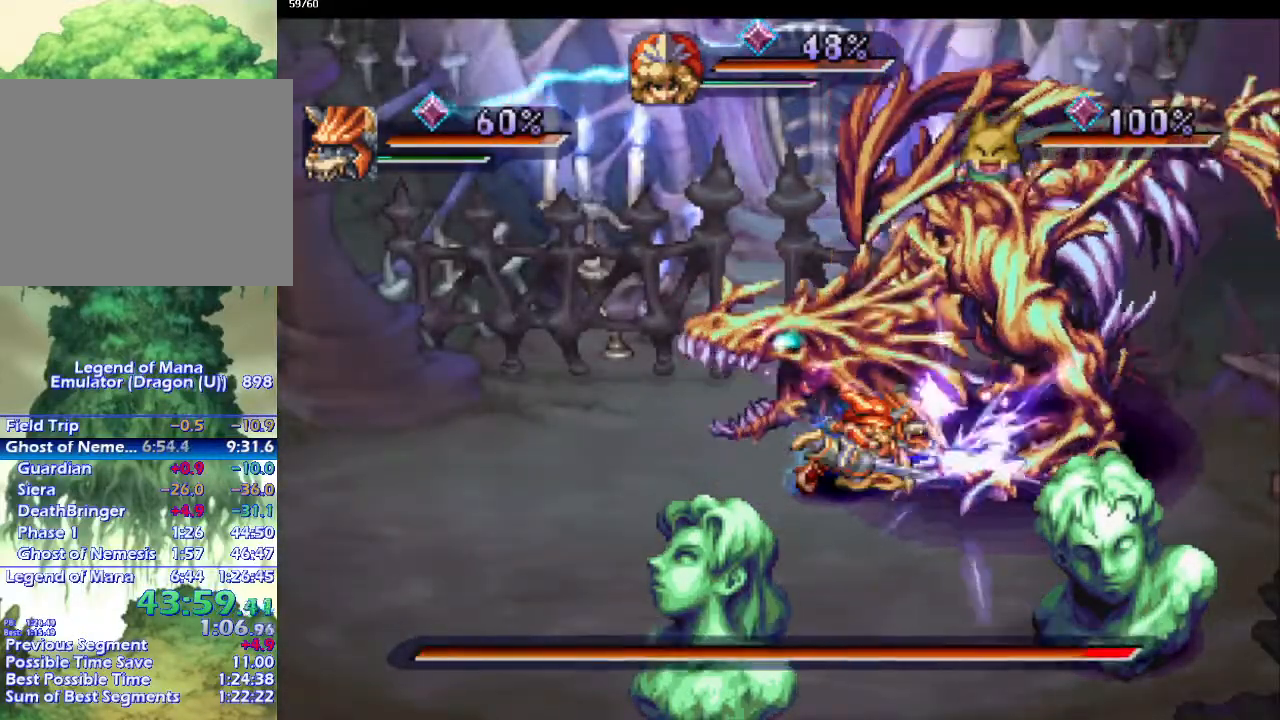
{"buttons": [], "left_stick": "center", "right_stick": "center", "events": [[33, "CIRCLE", "up"], [117, "CIRCLE", "down"], [233, "CIRCLE", "up"]]}
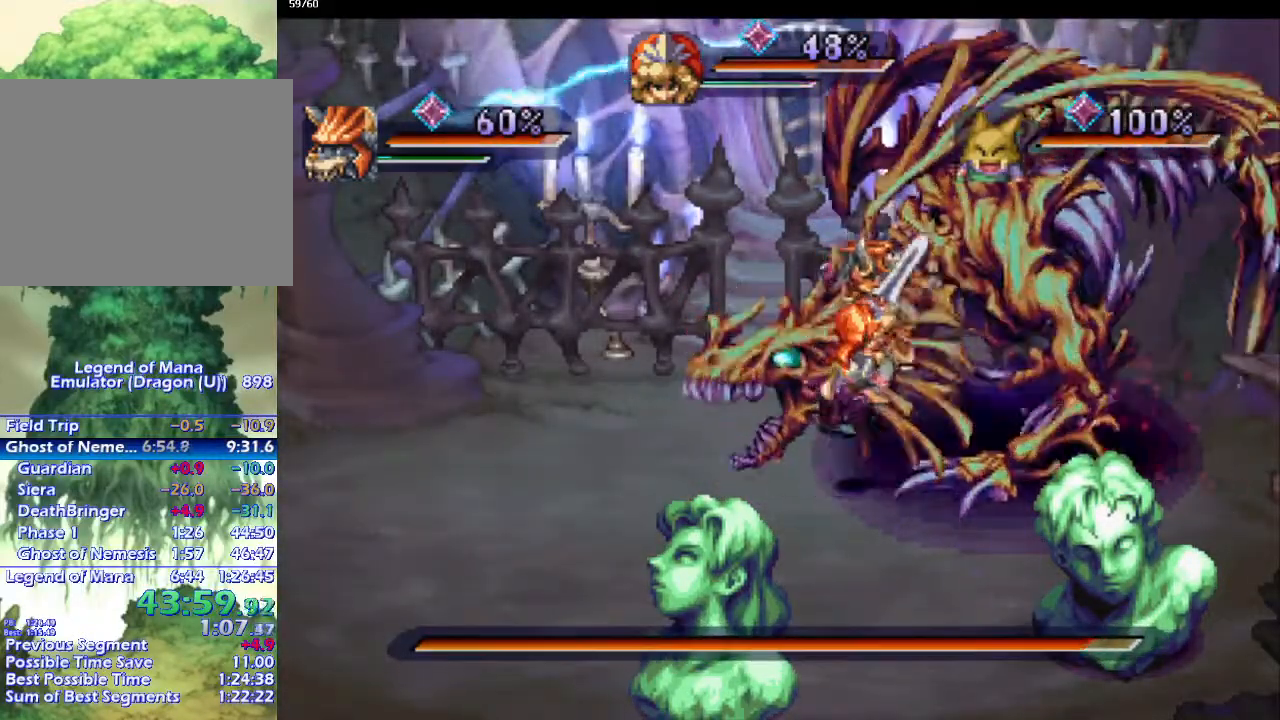
{"buttons": [], "left_stick": "center", "right_stick": "center", "events": [[167, "SQUARE", "down"], [333, "SQUARE", "up"]]}
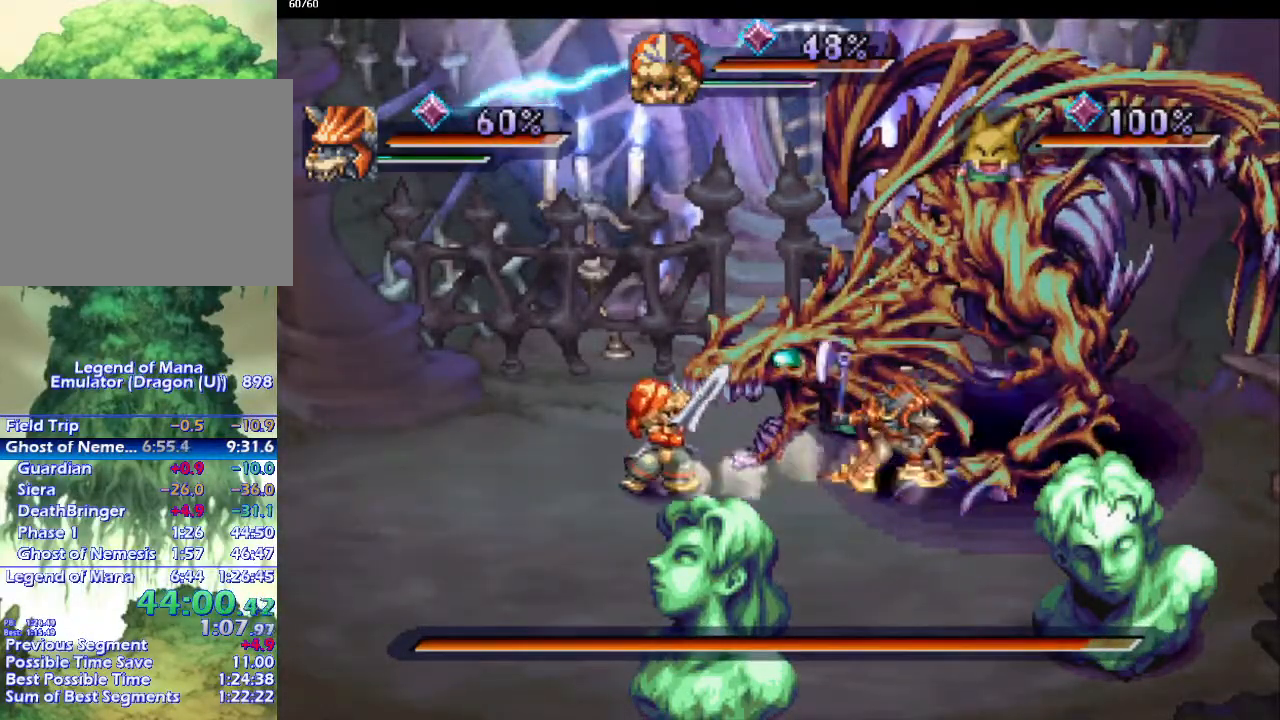
{"buttons": [], "left_stick": "right", "right_stick": "center", "events": [[300, "left_stick", "down"], [350, "left_stick", "down-right"], [467, "left_stick", "right"]]}
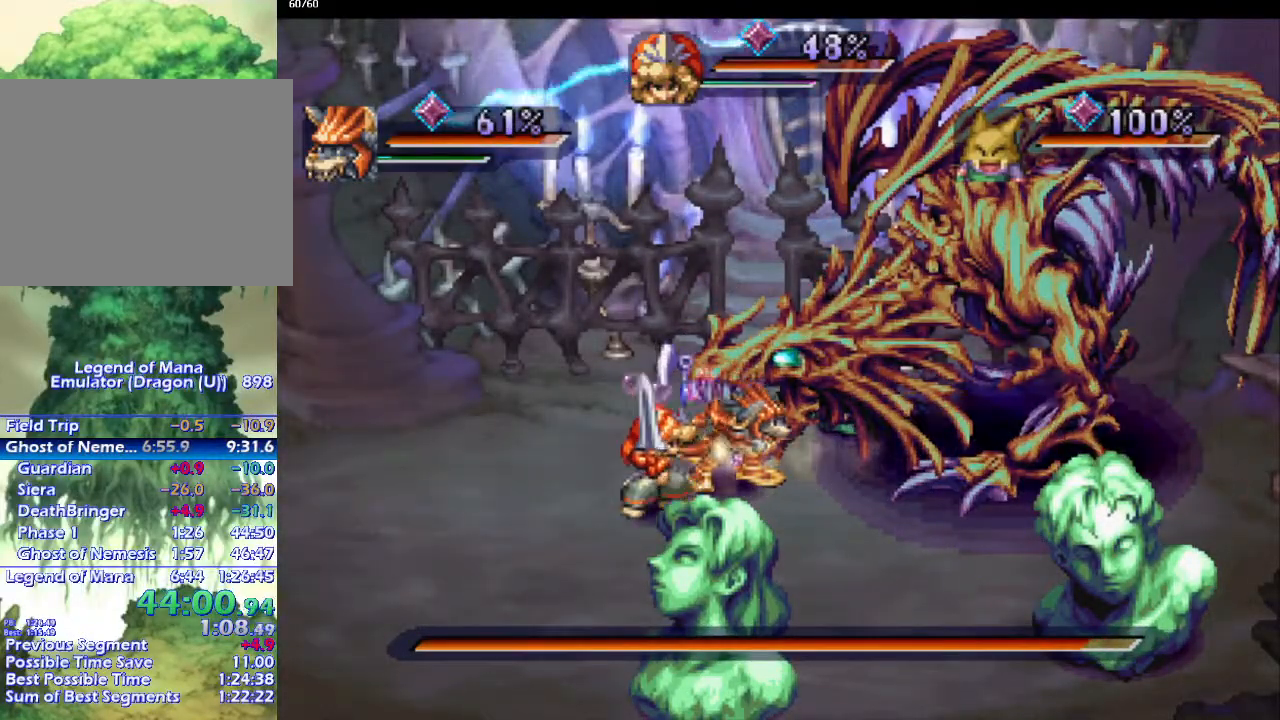
{"buttons": [], "left_stick": "center", "right_stick": "center", "events": [[167, "left_stick", "down"], [333, "left_stick", "center"]]}
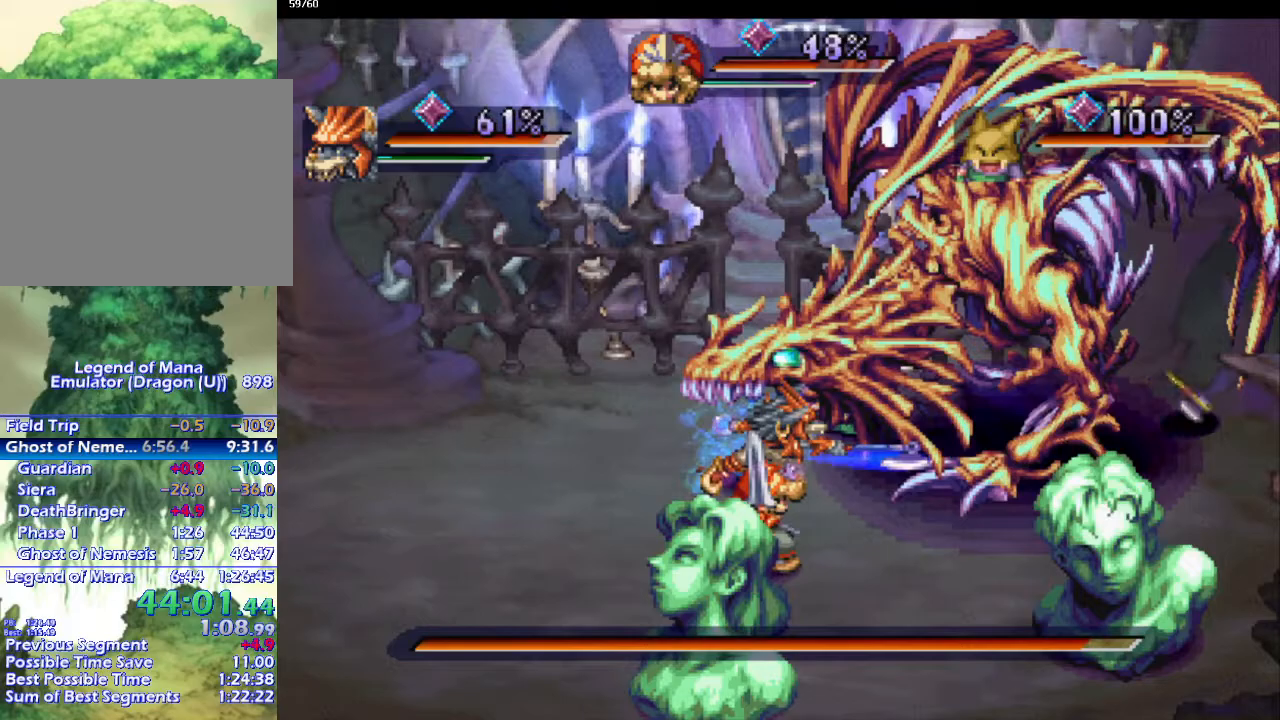
{"buttons": [], "left_stick": "center", "right_stick": "center", "events": []}
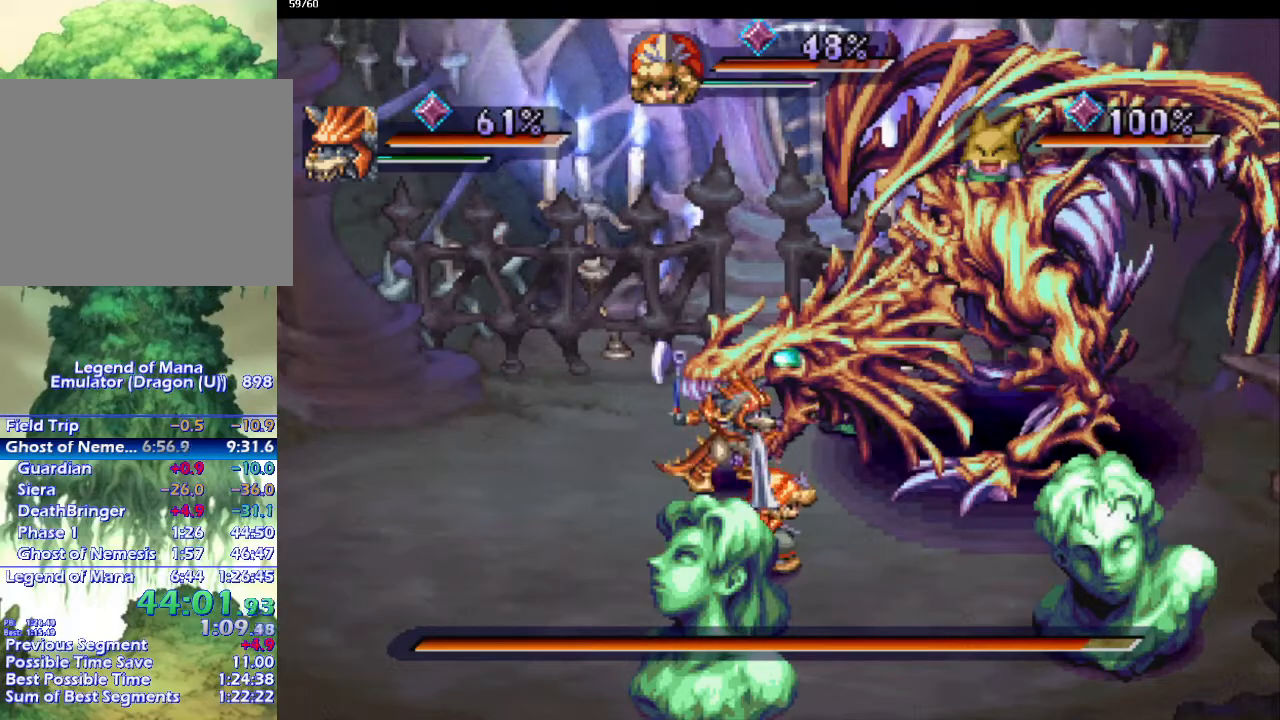
{"buttons": [], "left_stick": "center", "right_stick": "center", "events": []}
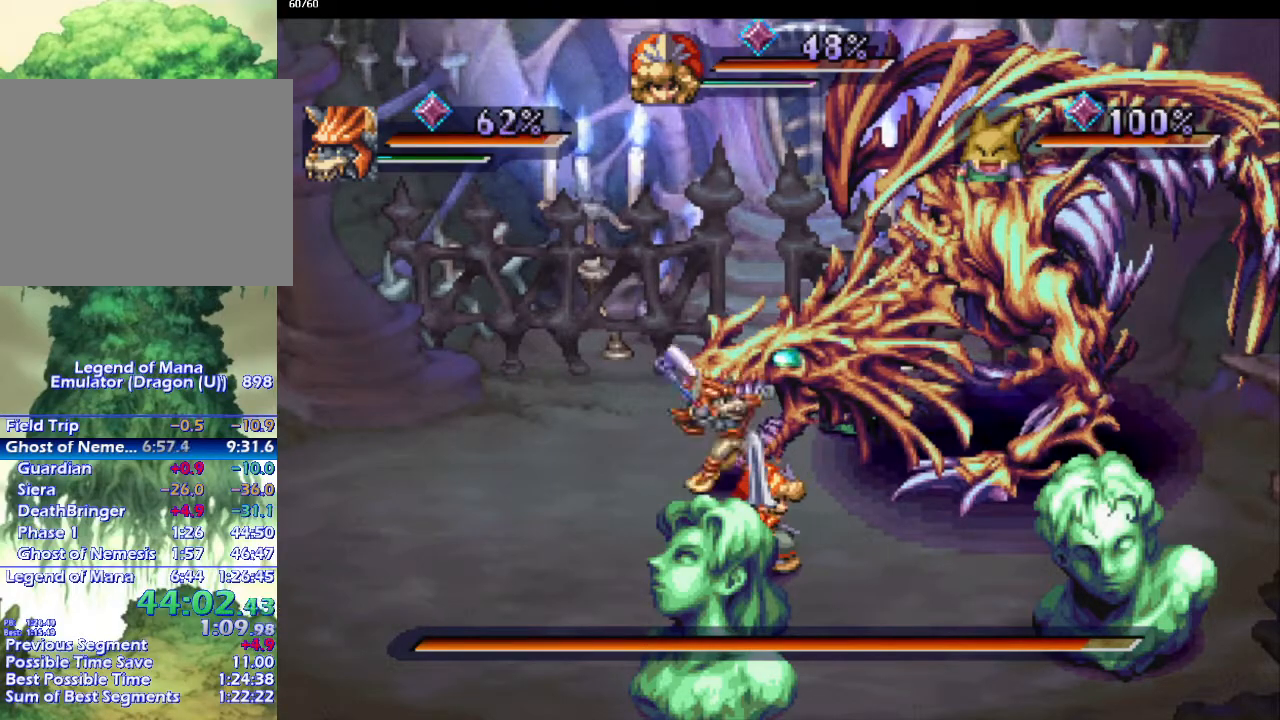
{"buttons": [], "left_stick": "center", "right_stick": "center", "events": []}
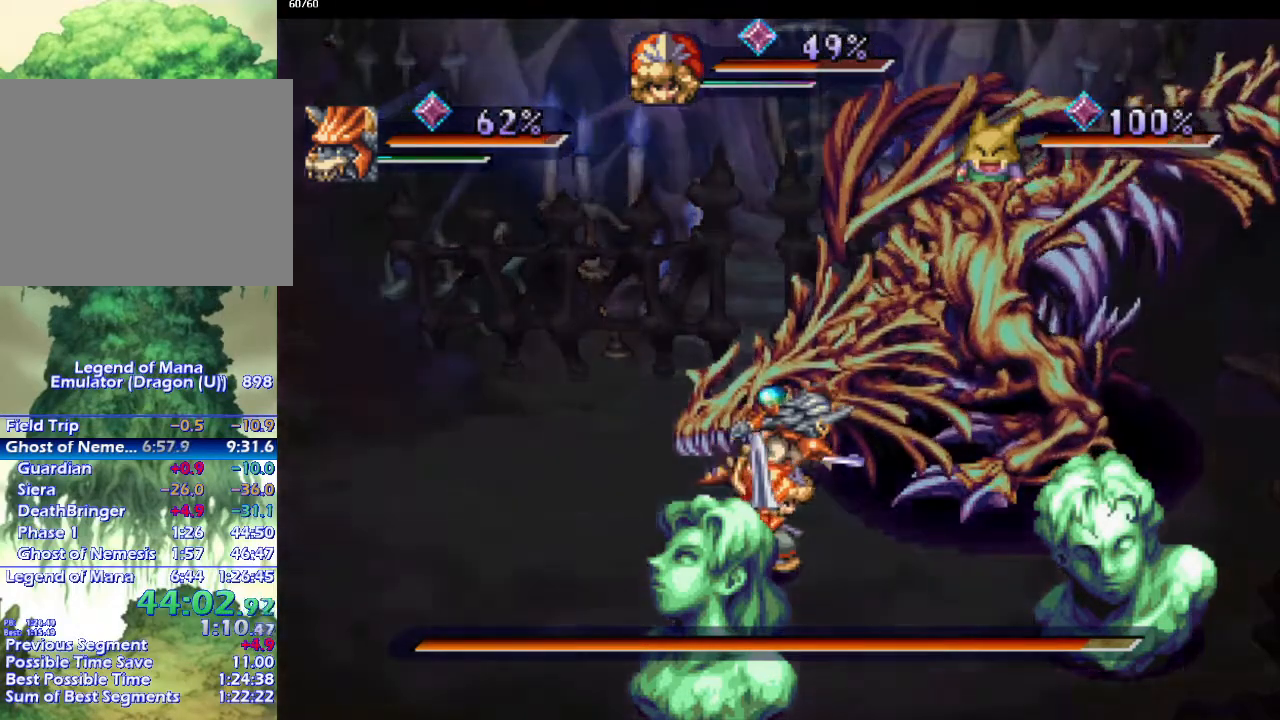
{"buttons": [], "left_stick": "center", "right_stick": "center", "events": []}
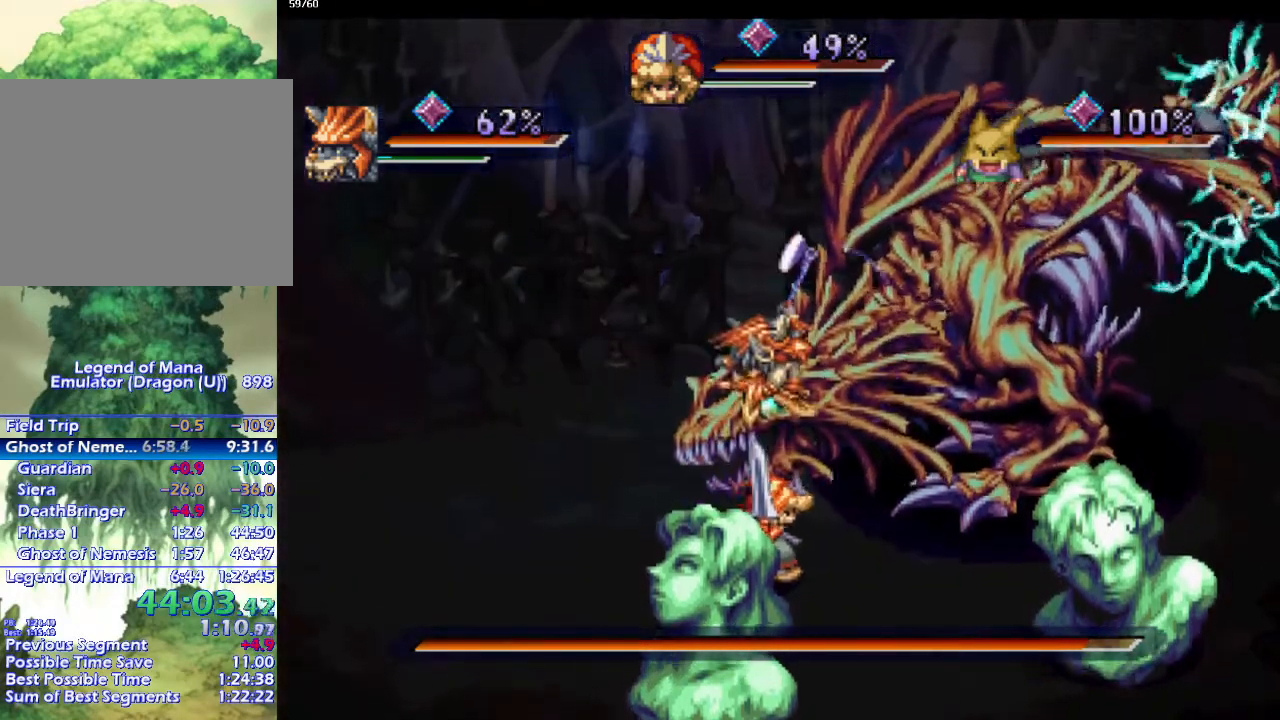
{"buttons": [], "left_stick": "center", "right_stick": "center", "events": [[183, "DPAD_UP", "down"], [250, "DPAD_UP", "up"]]}
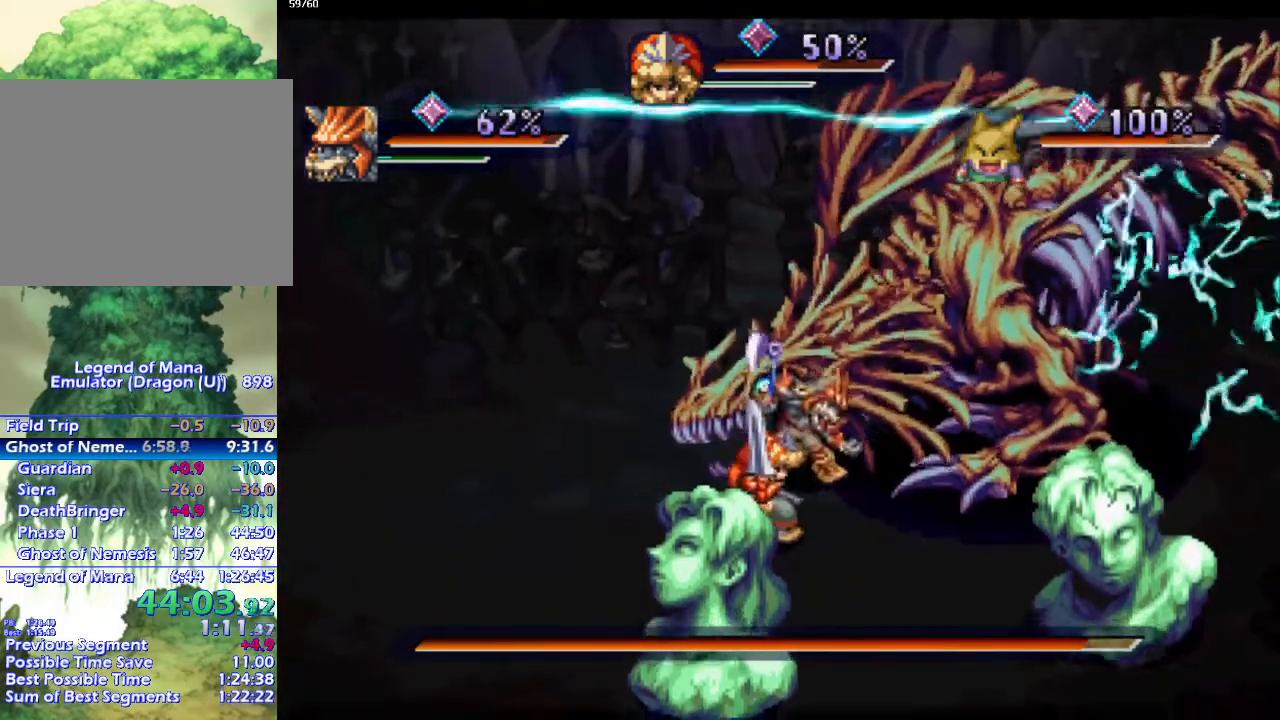
{"buttons": [], "left_stick": "center", "right_stick": "center", "events": [[33, "DPAD_DOWN", "down"], [450, "DPAD_DOWN", "up"]]}
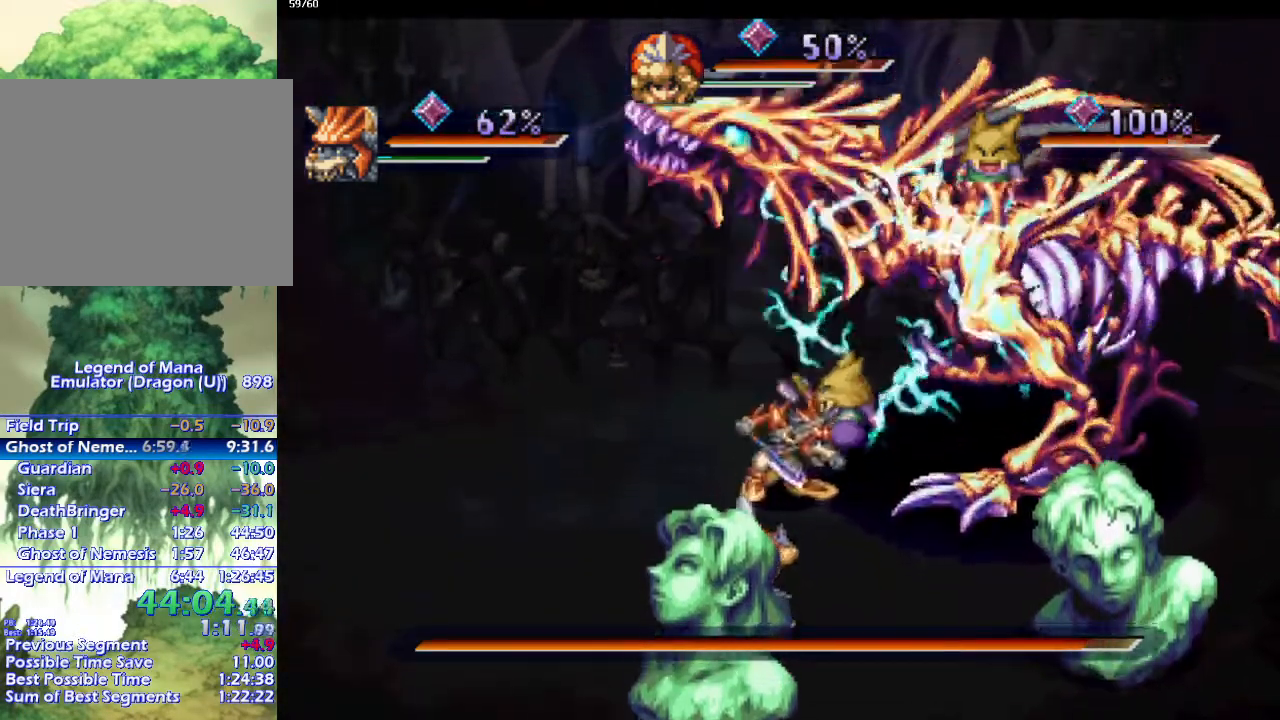
{"buttons": [], "left_stick": "center", "right_stick": "center", "events": []}
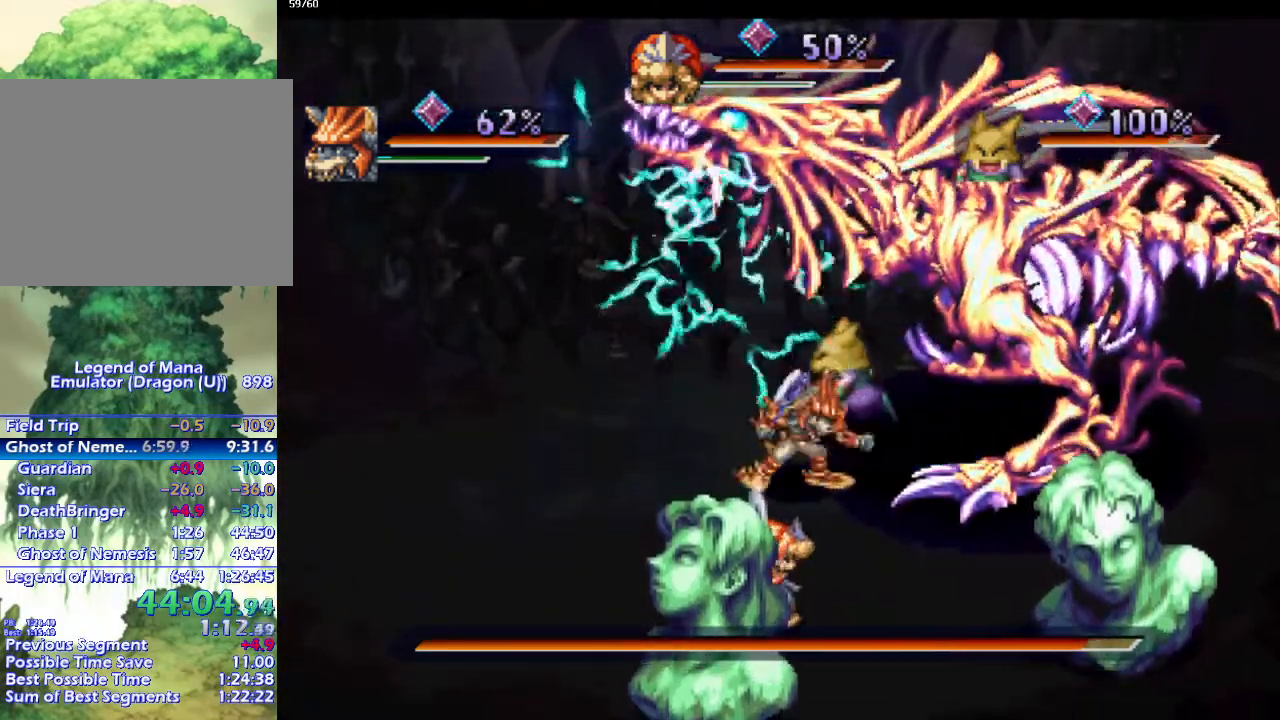
{"buttons": [], "left_stick": "center", "right_stick": "center", "events": []}
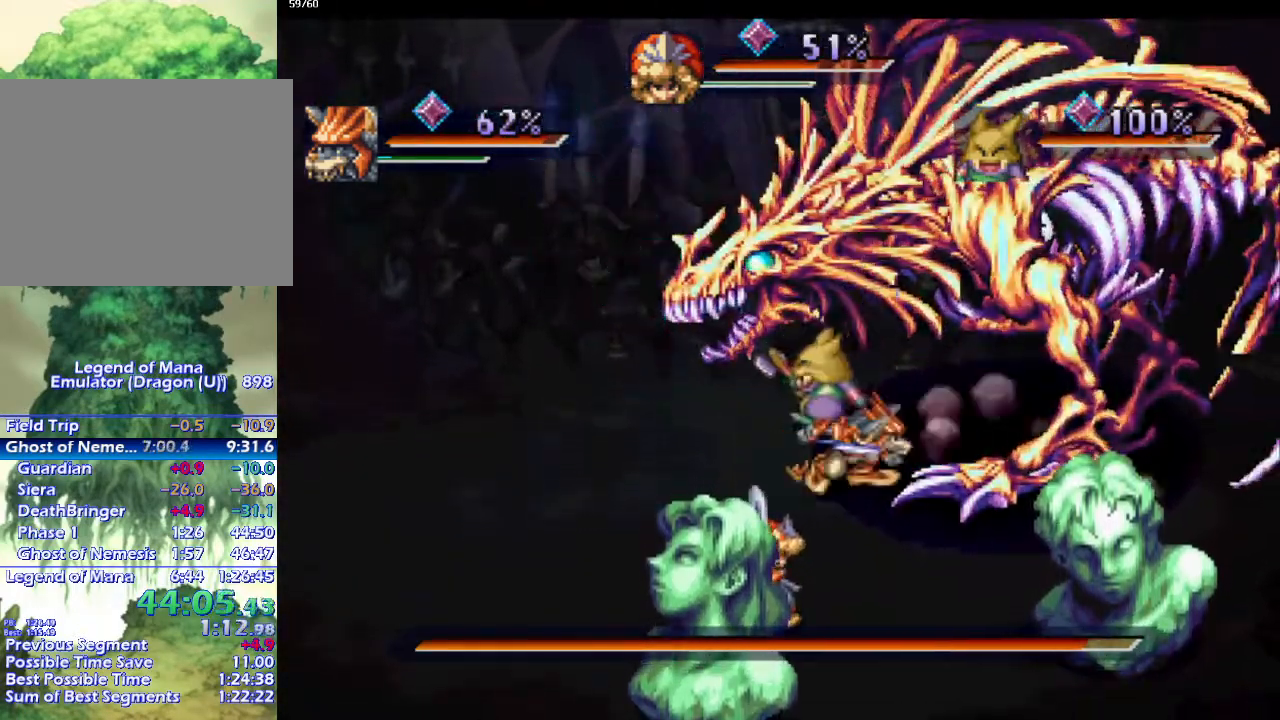
{"buttons": ["DPAD_UP"], "left_stick": "center", "right_stick": "center", "events": [[300, "DPAD_UP", "down"]]}
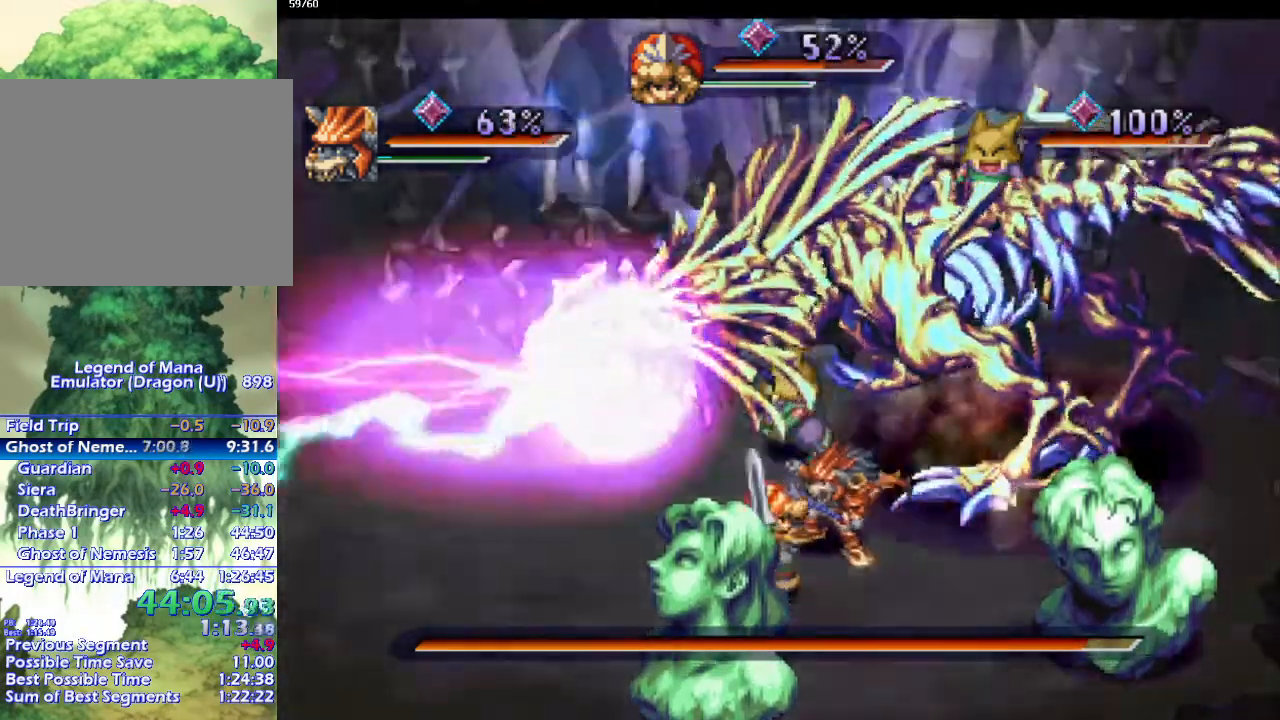
{"buttons": ["DPAD_UP"], "left_stick": "center", "right_stick": "center", "events": []}
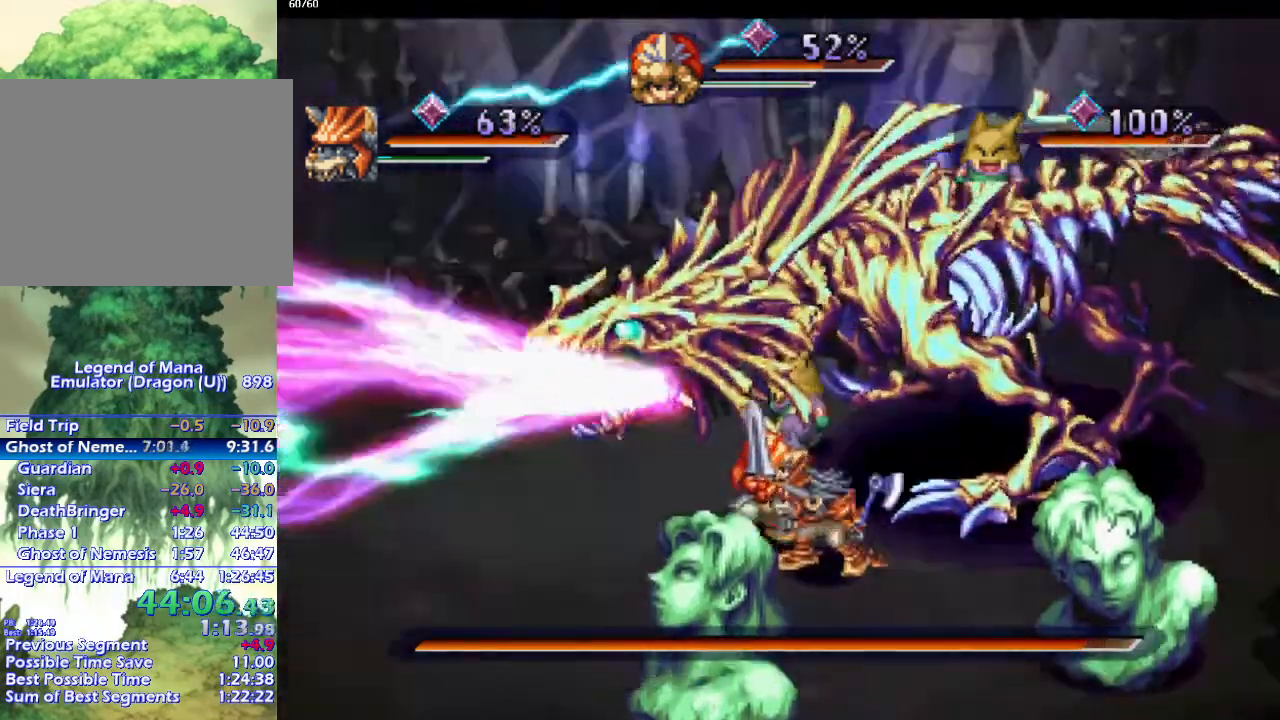
{"buttons": [], "left_stick": "center", "right_stick": "center", "events": [[233, "DPAD_UP", "up"], [267, "R1", "down"], [383, "R1", "up"]]}